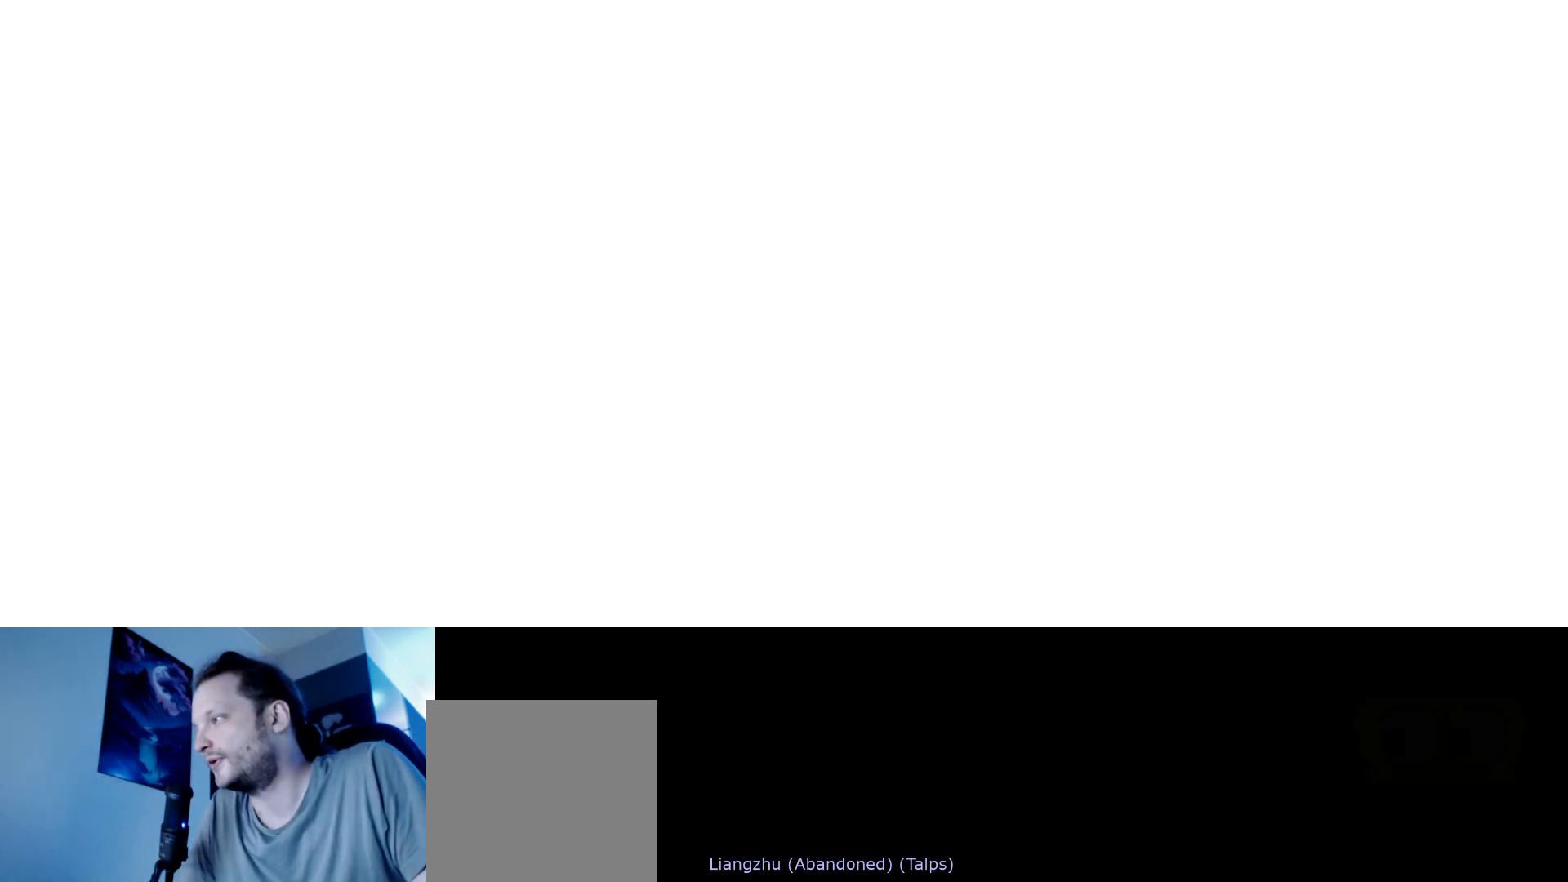
Gameplay with keyboard; each line is a JSON object with the keys held at the frame after it. "events" lists presses ("down") and releases ("up") of "brake", "down", "horn", "left", "light", "right", "s" and "up" between this image and that frame as [ms after this image, input, new state], when the widget could be followed in between. No other keys are recorded. Mouse input is not recorded. Key names are as the overlay labels them; some are game actions (e.g. jump) rather than physical keys.
{"keys": [], "events": []}
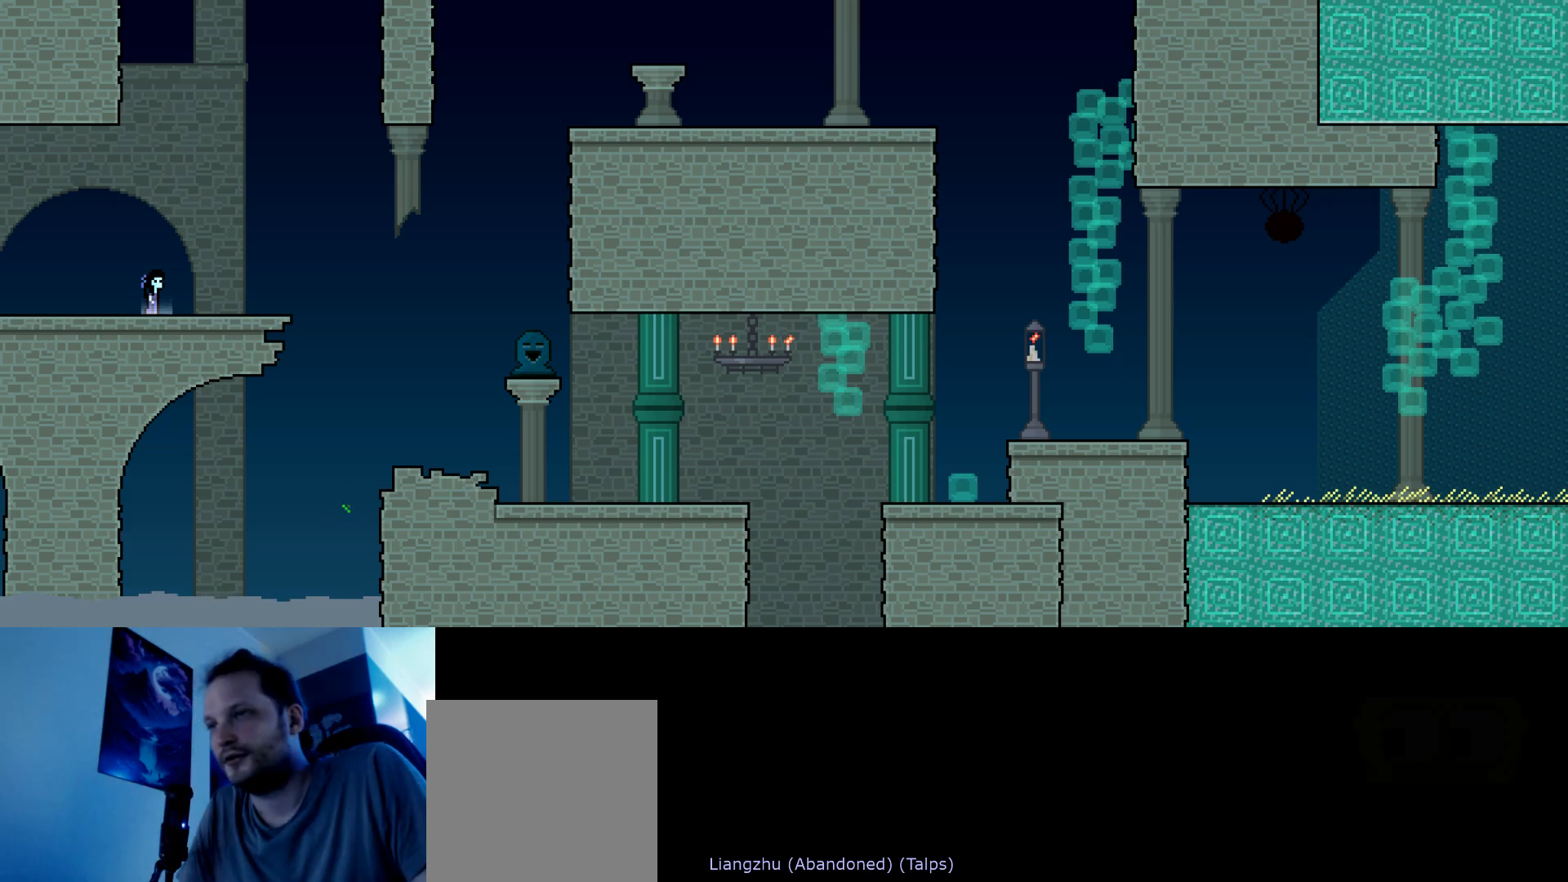
{"keys": ["right", "up"], "events": [[434, "right", "down"], [467, "up", "down"]]}
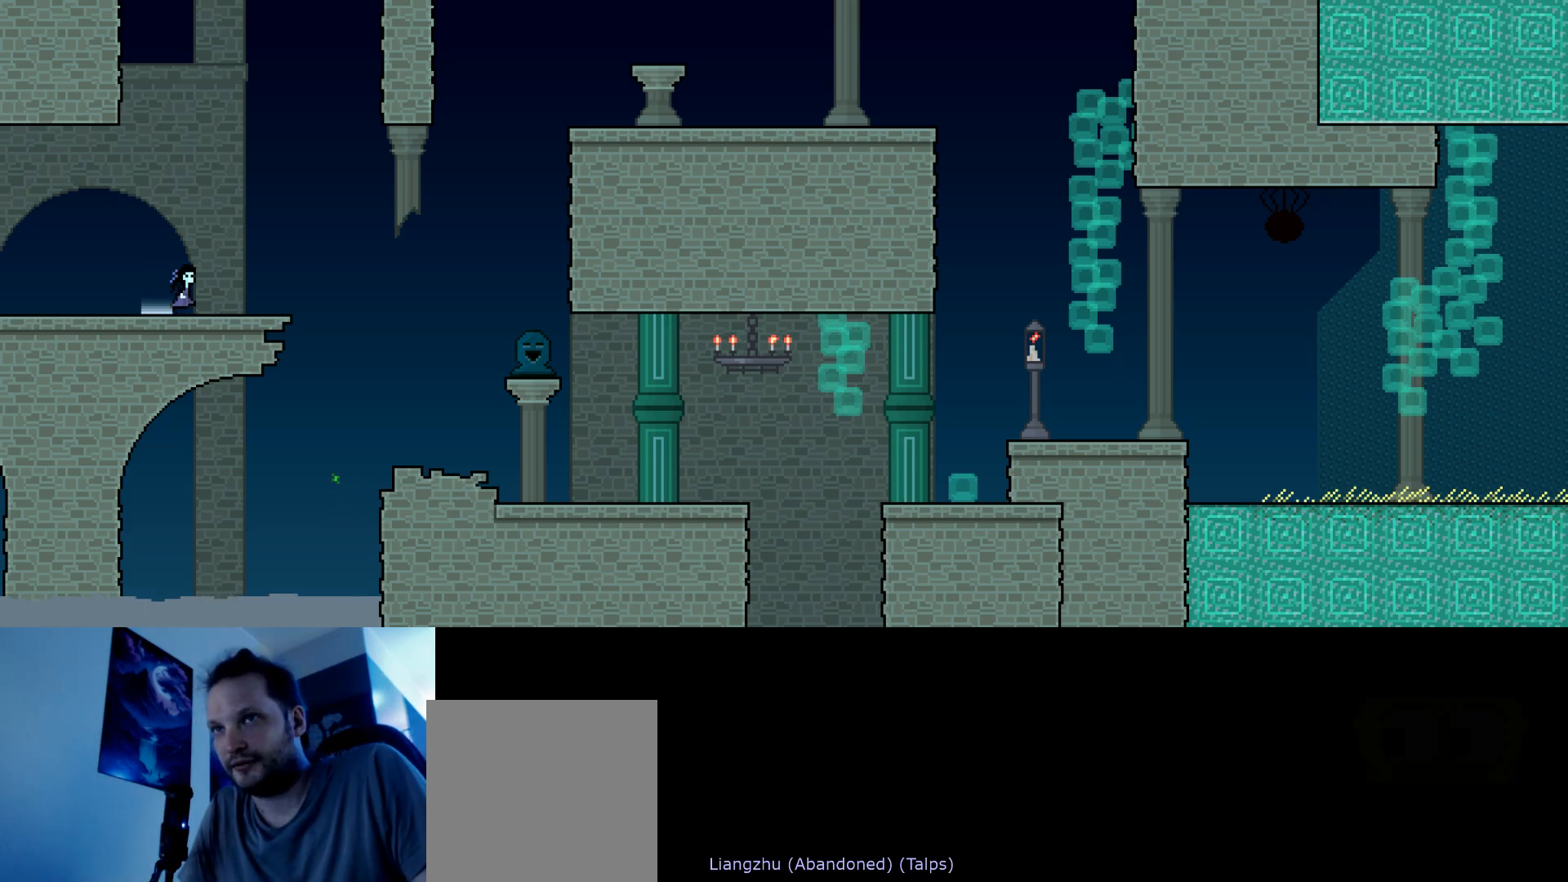
{"keys": ["right", "up"], "events": [[217, "s", "down"], [400, "s", "up"]]}
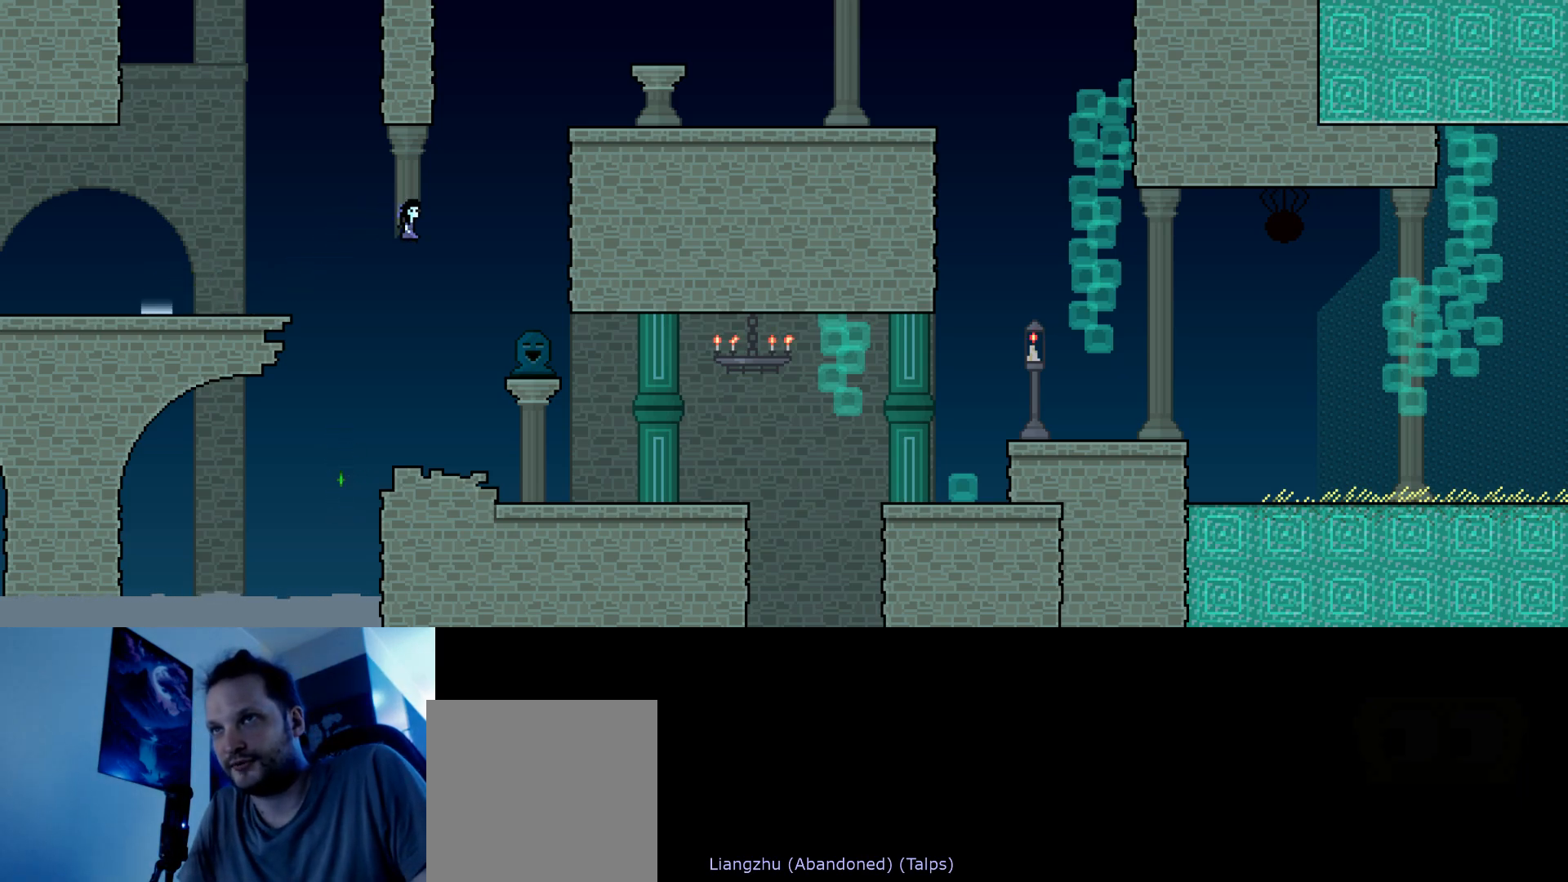
{"keys": ["right", "s", "up"], "events": [[67, "s", "down"], [300, "s", "up"], [400, "s", "down"]]}
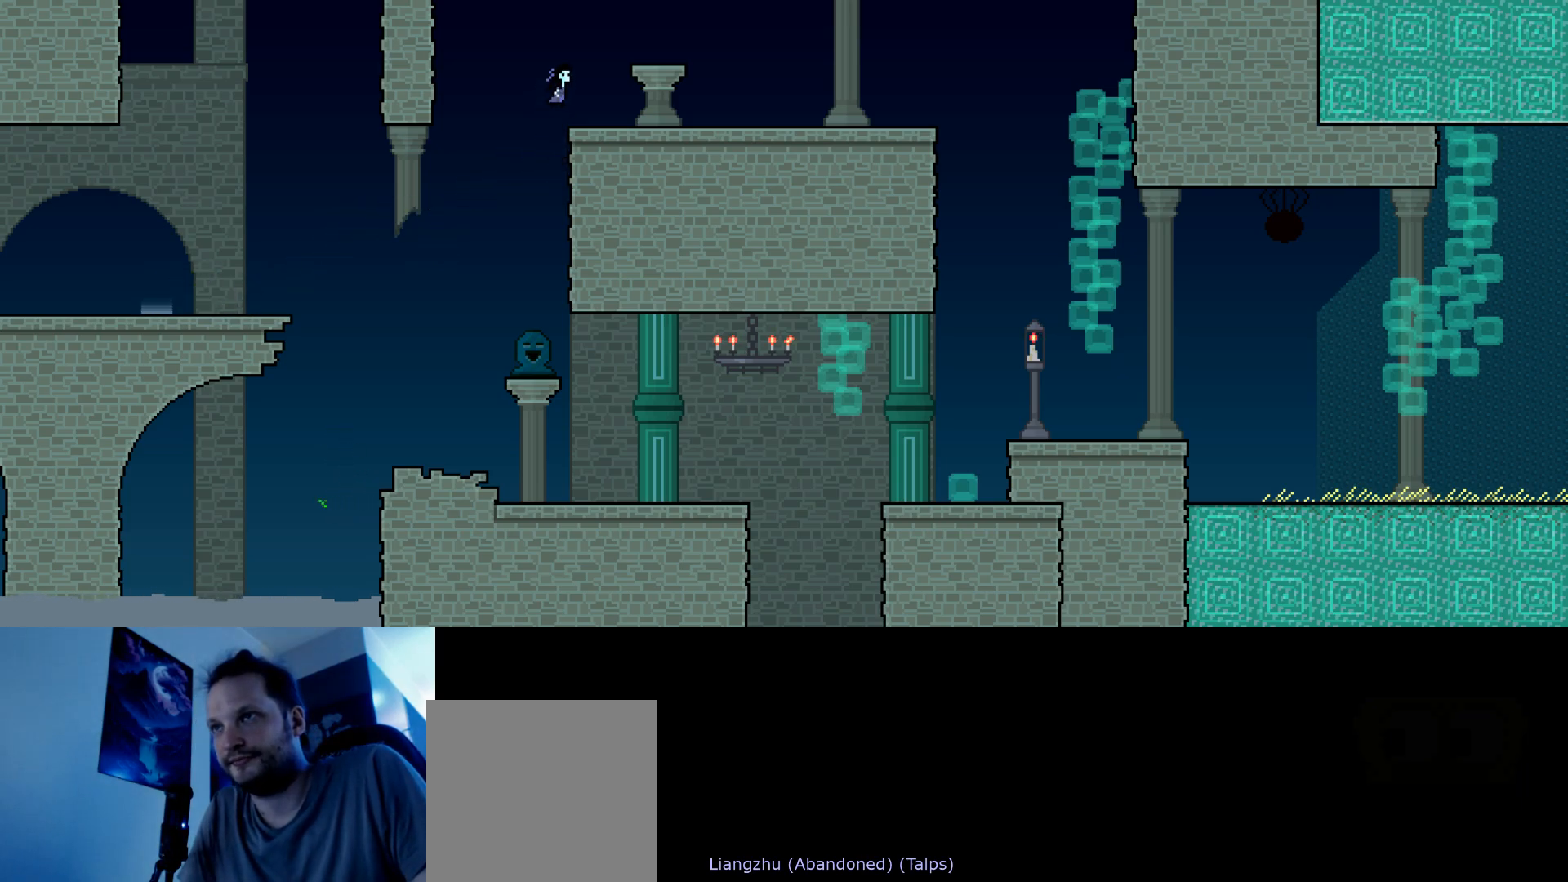
{"keys": ["right", "up"], "events": [[500, "s", "up"]]}
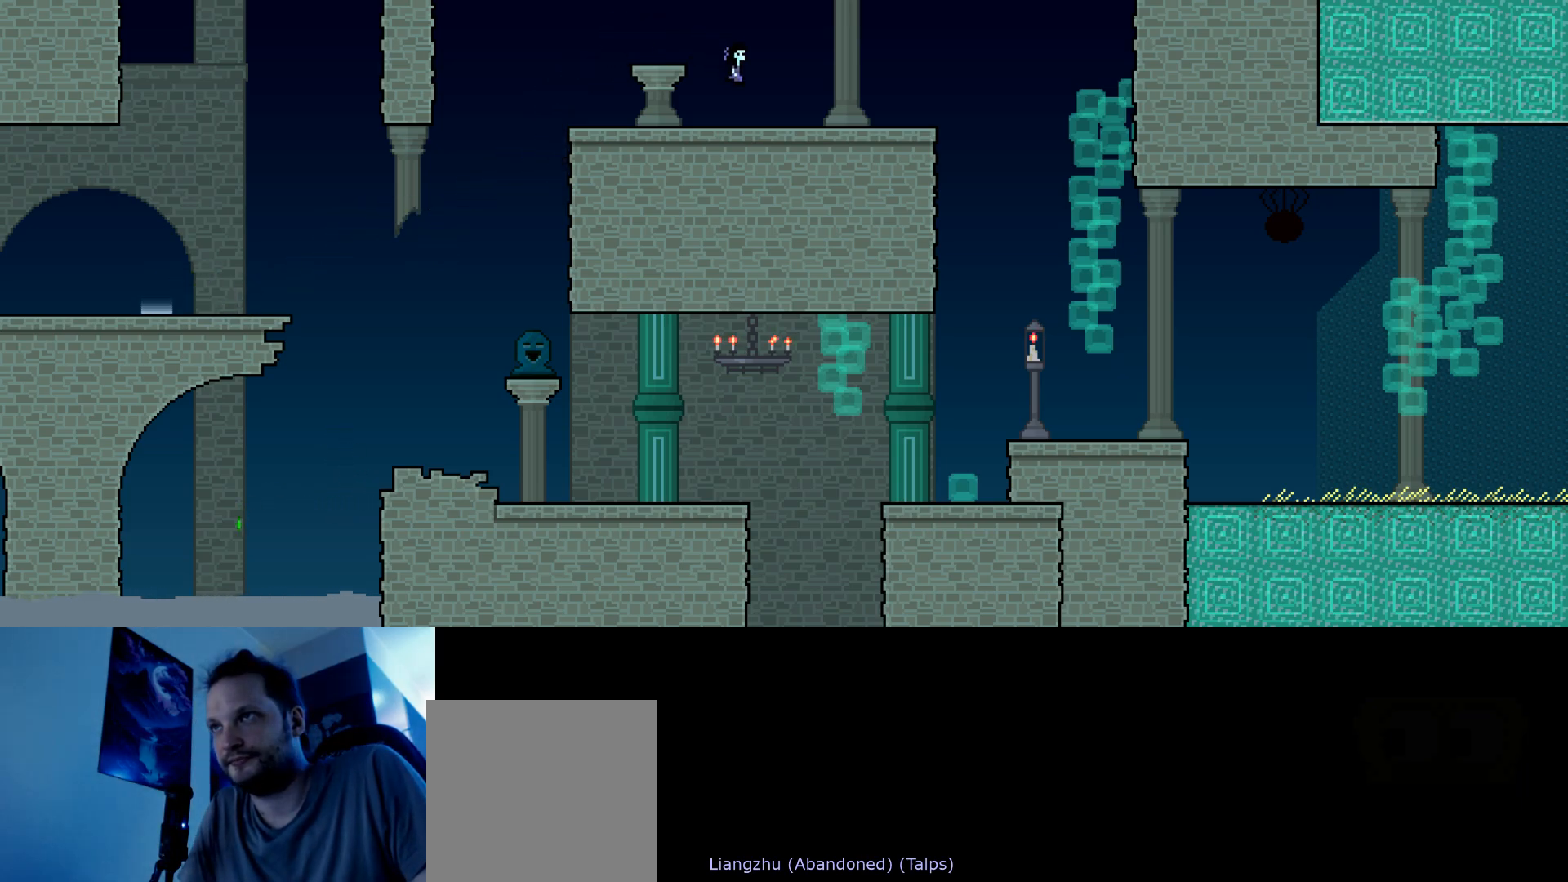
{"keys": ["right"], "events": [[367, "up", "up"]]}
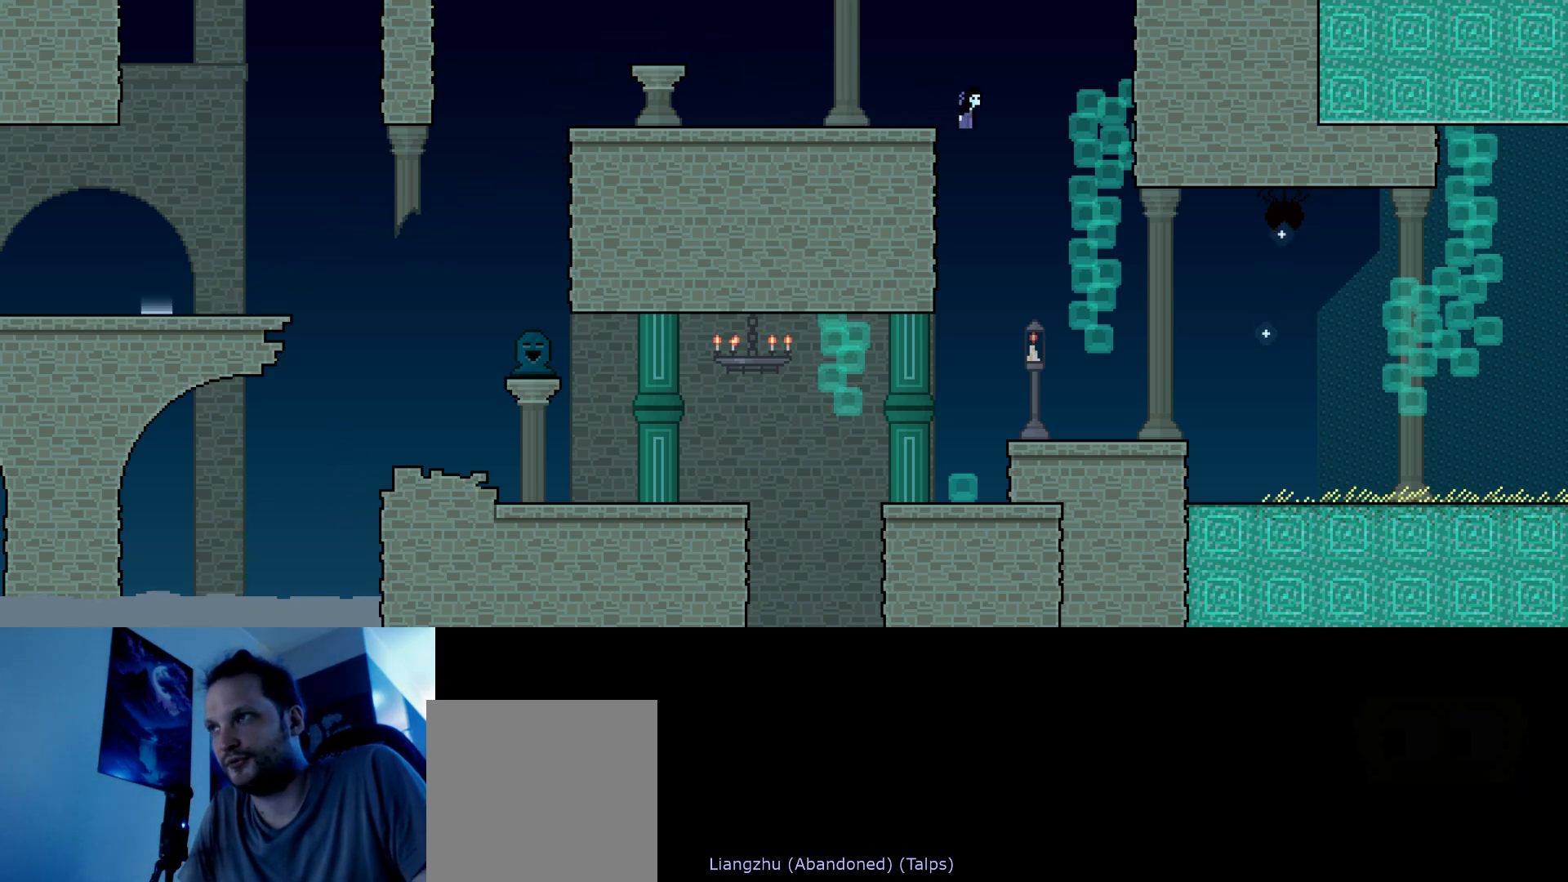
{"keys": [], "events": [[150, "right", "up"]]}
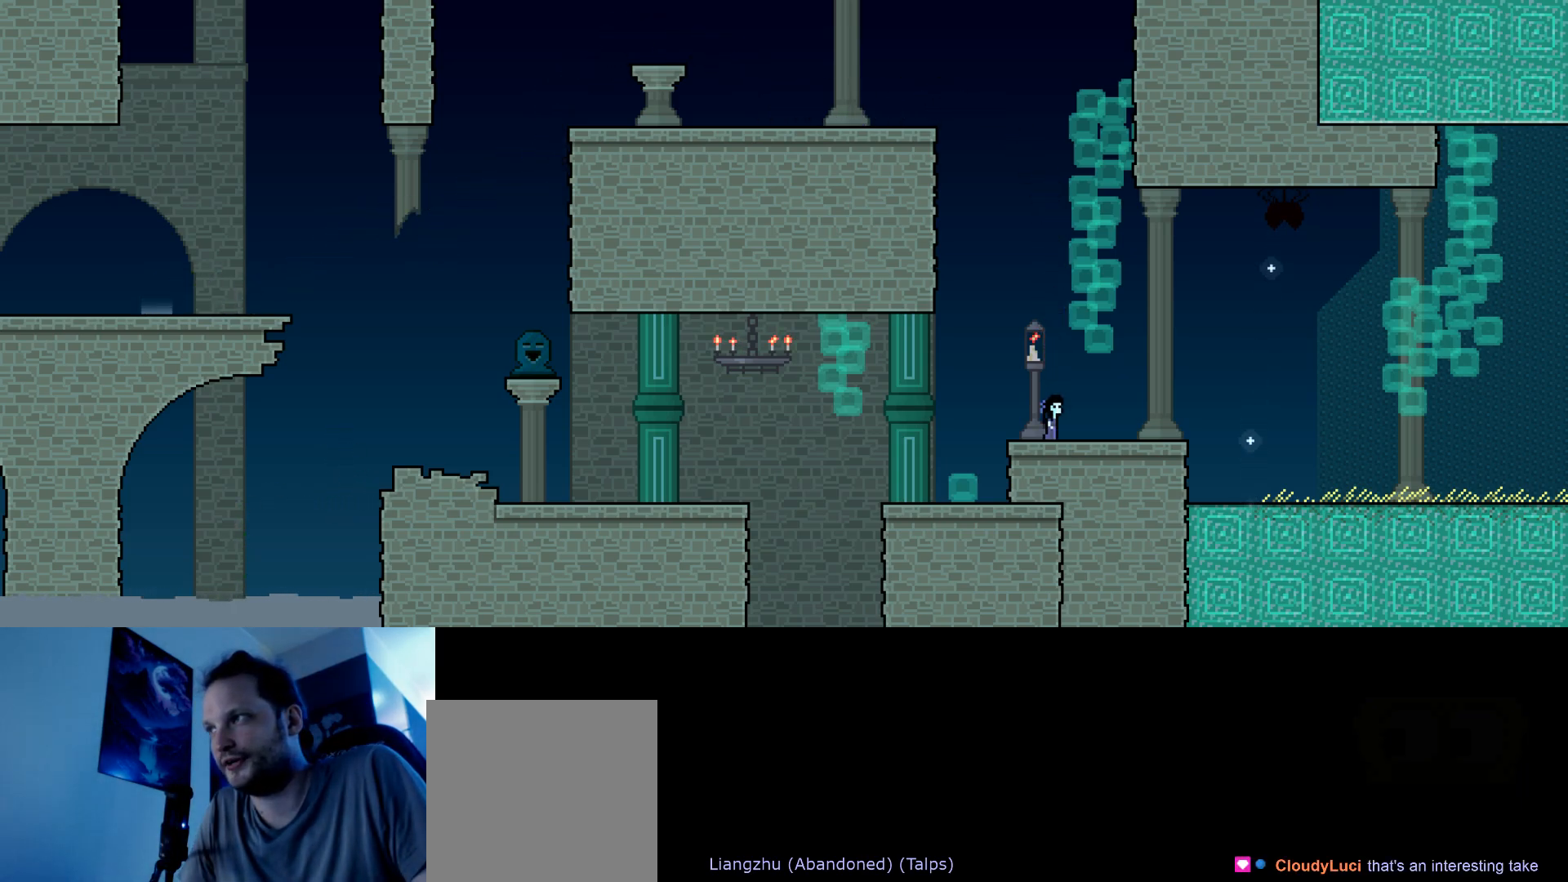
{"keys": ["right"], "events": [[100, "right", "down"], [234, "right", "up"], [450, "right", "down"]]}
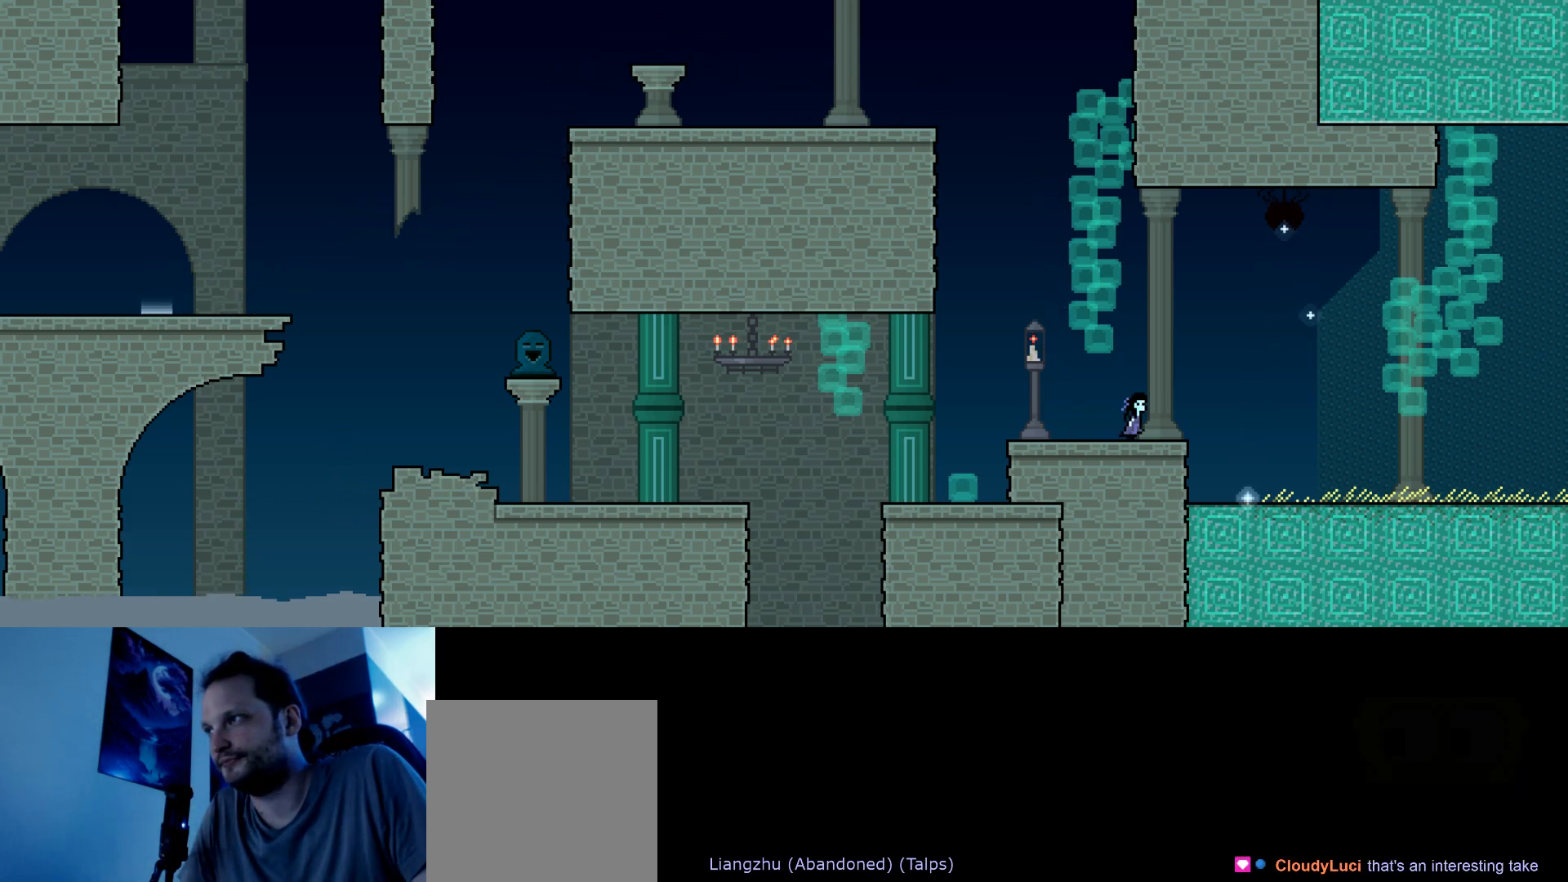
{"keys": ["right"], "events": [[134, "right", "up"], [267, "right", "down"]]}
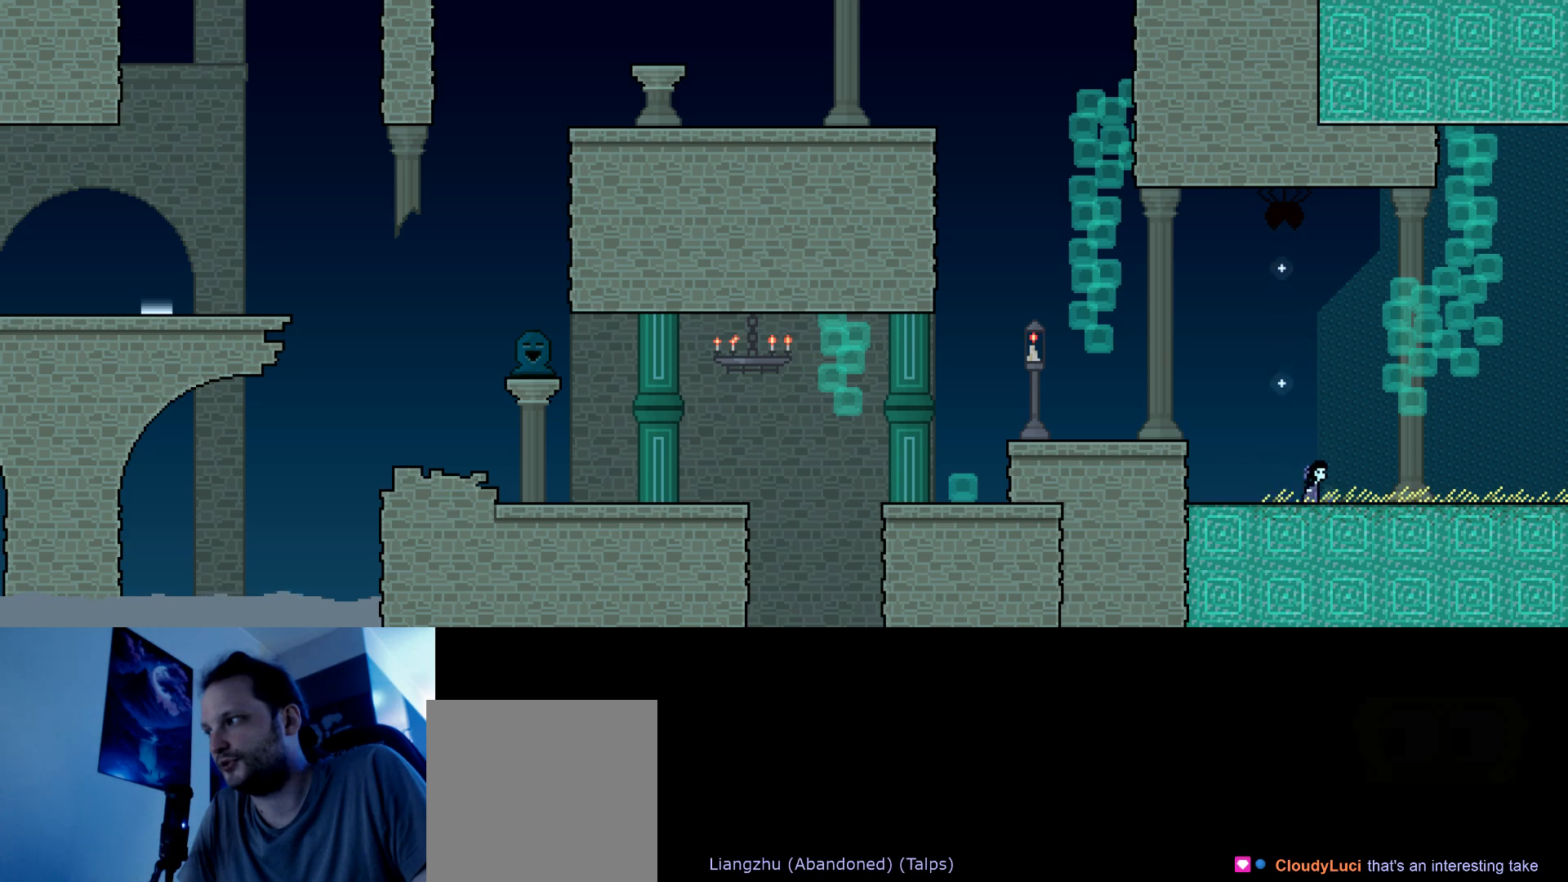
{"keys": ["right"], "events": [[217, "s", "down"], [350, "s", "up"]]}
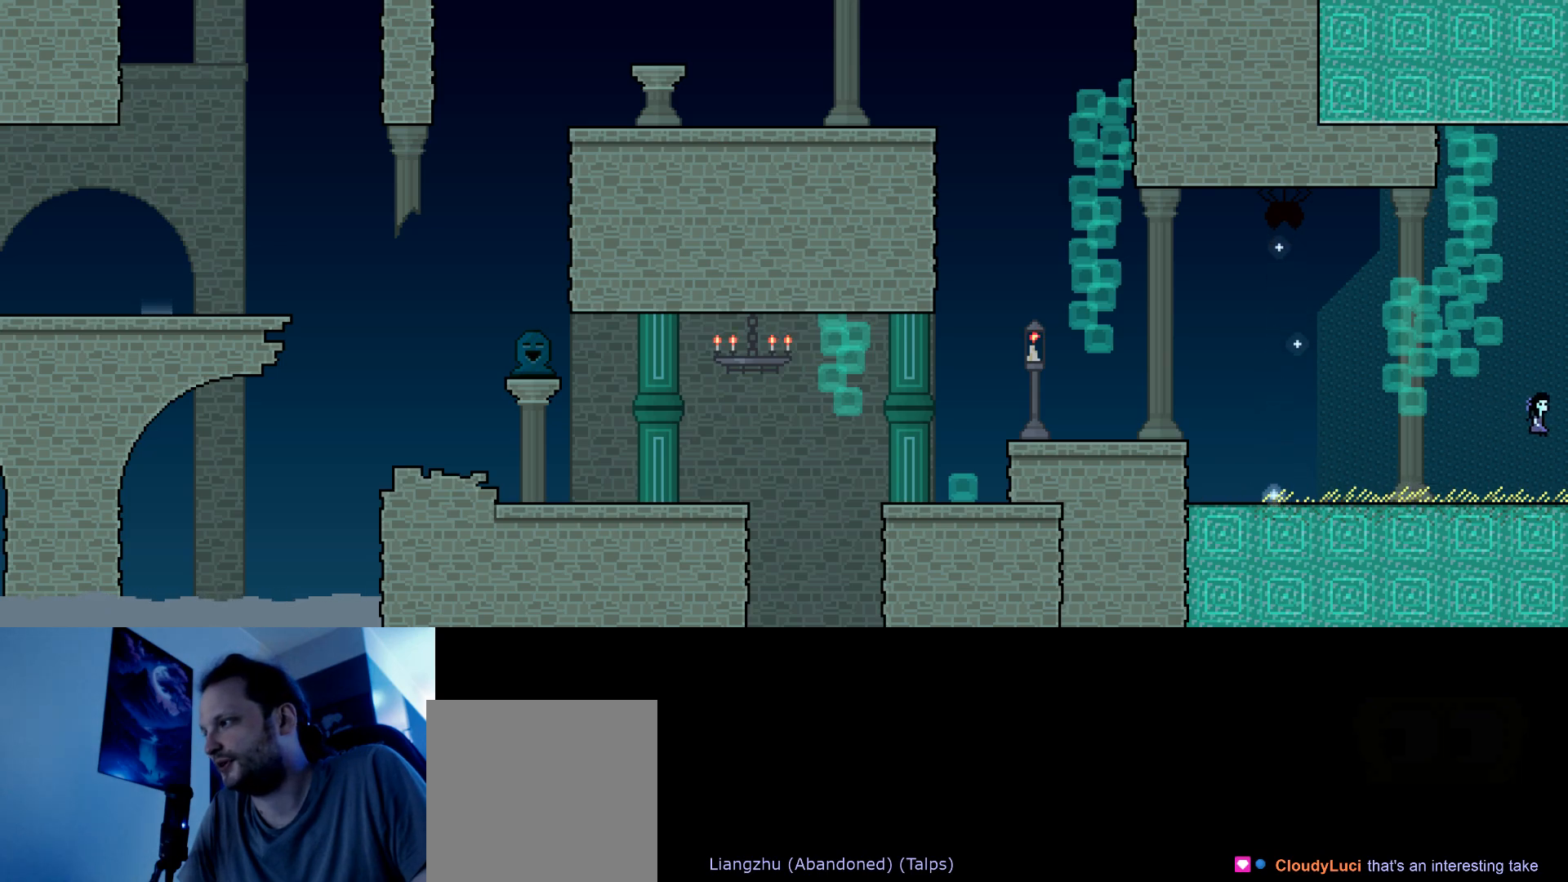
{"keys": [], "events": [[300, "right", "up"]]}
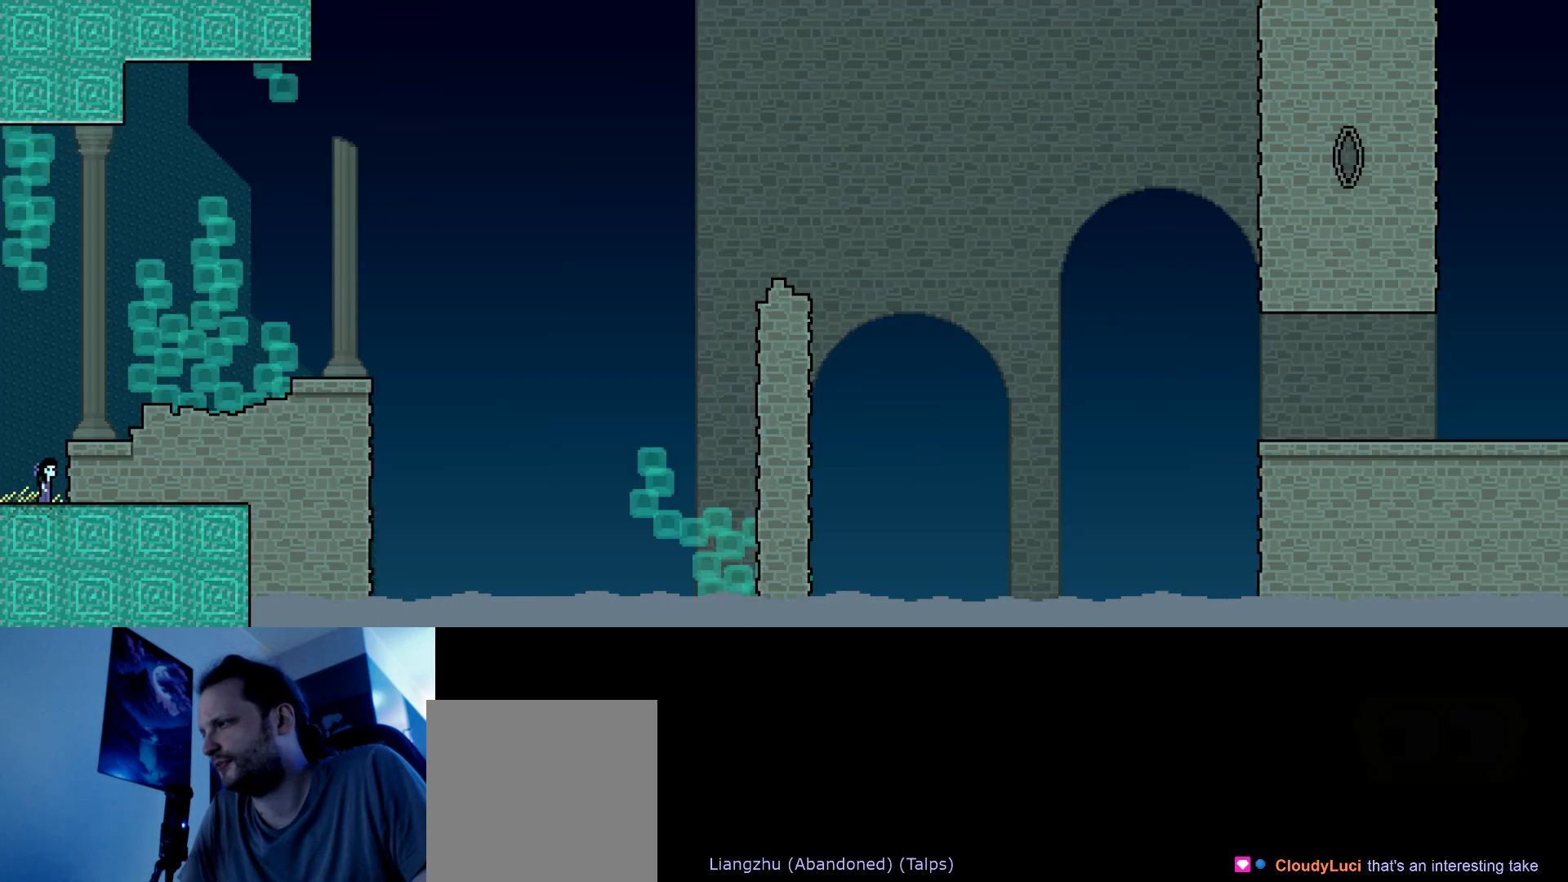
{"keys": [], "events": []}
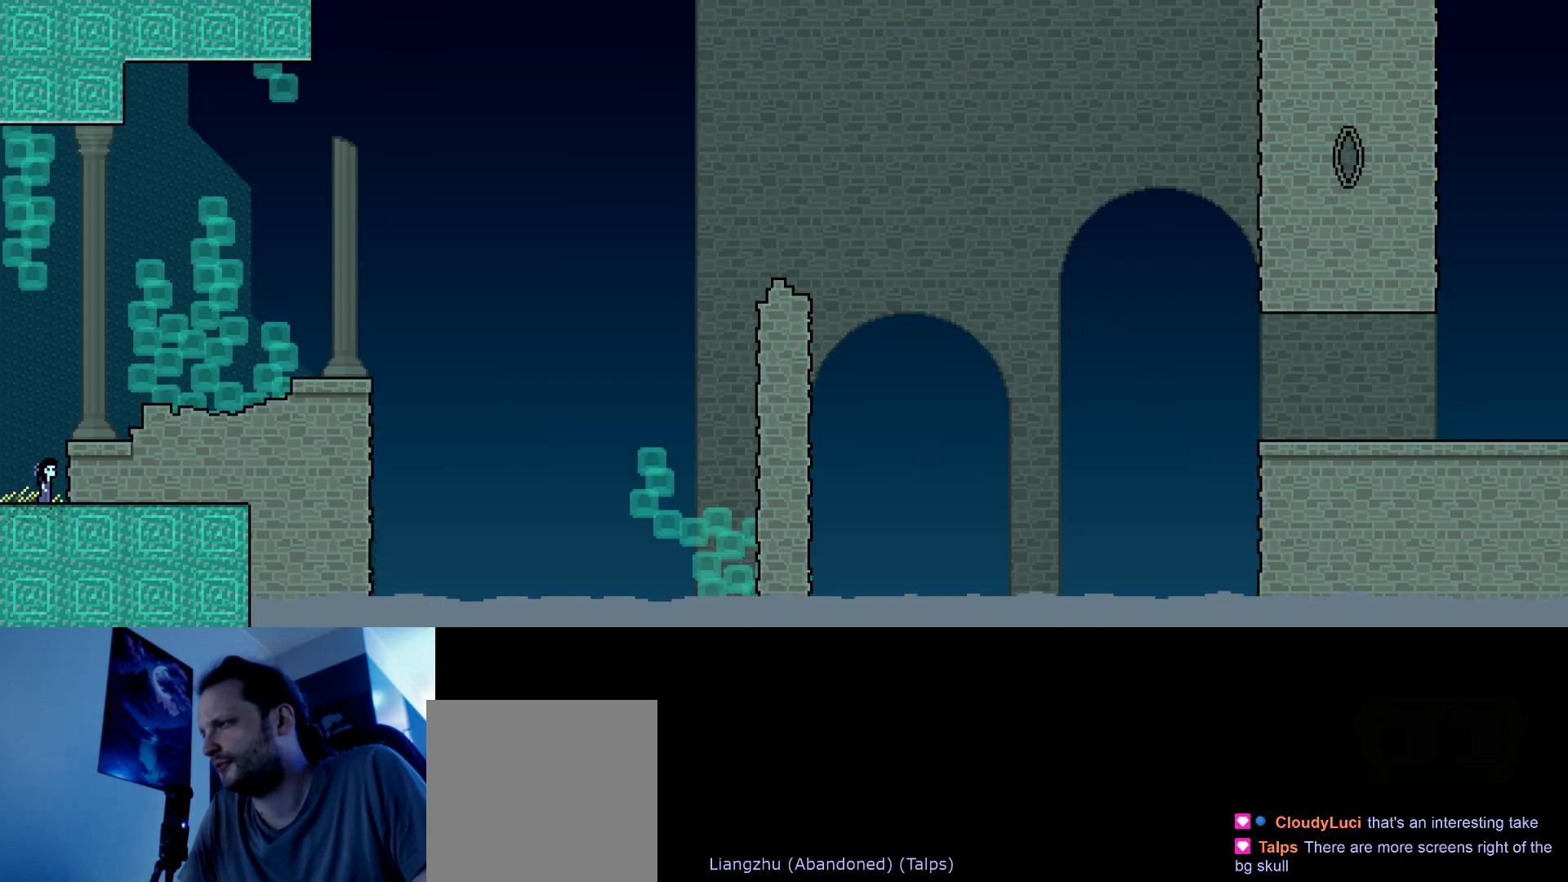
{"keys": [], "events": []}
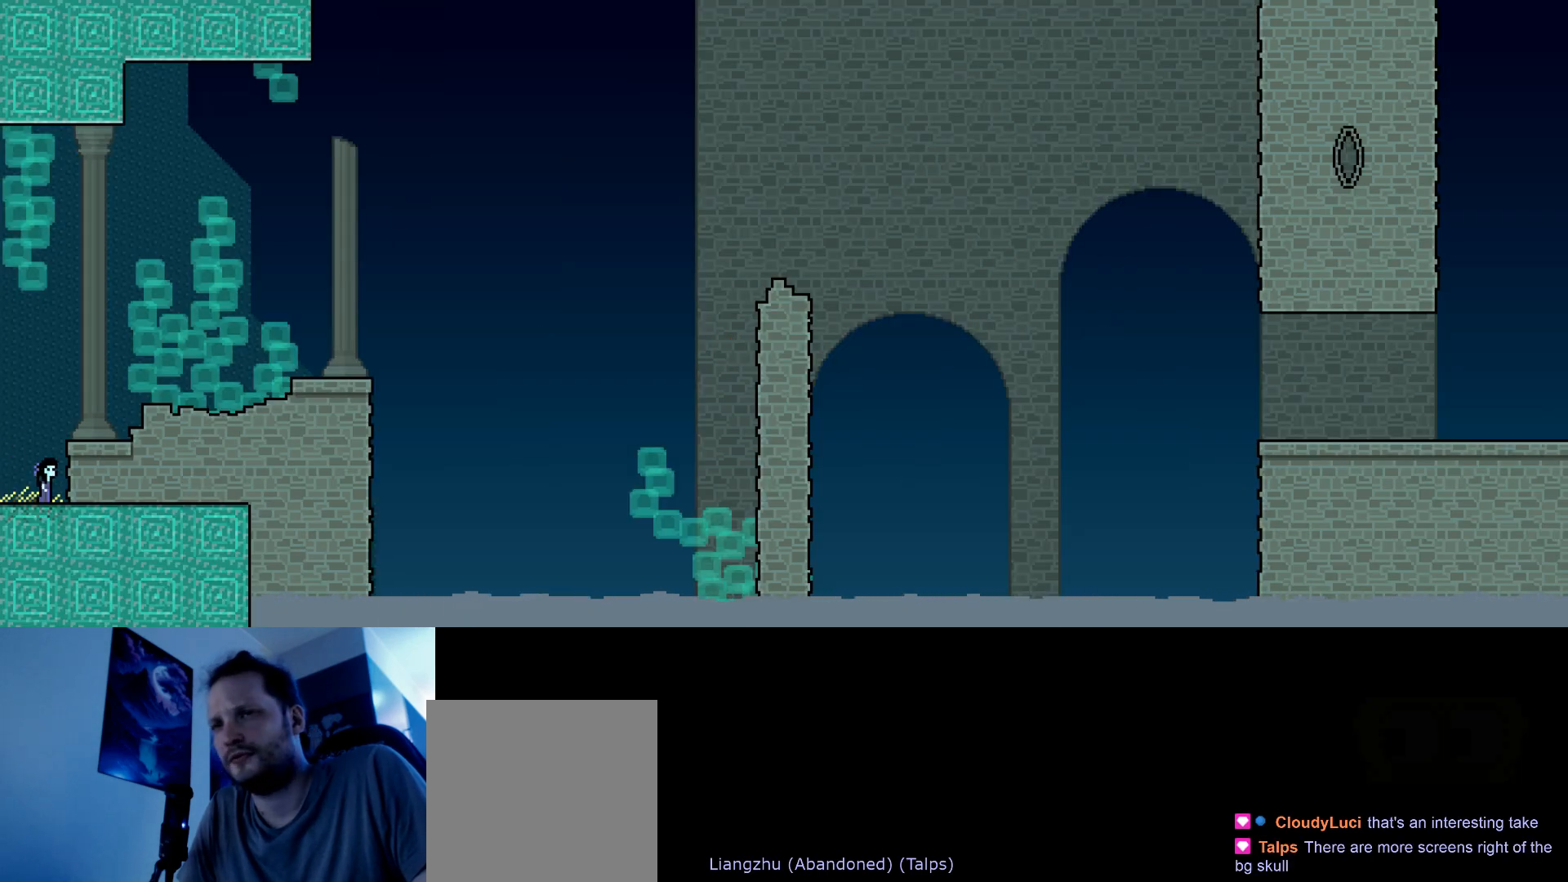
{"keys": ["right", "s", "up"], "events": [[117, "right", "down"], [134, "up", "down"], [200, "s", "down"], [384, "s", "up"], [484, "s", "down"]]}
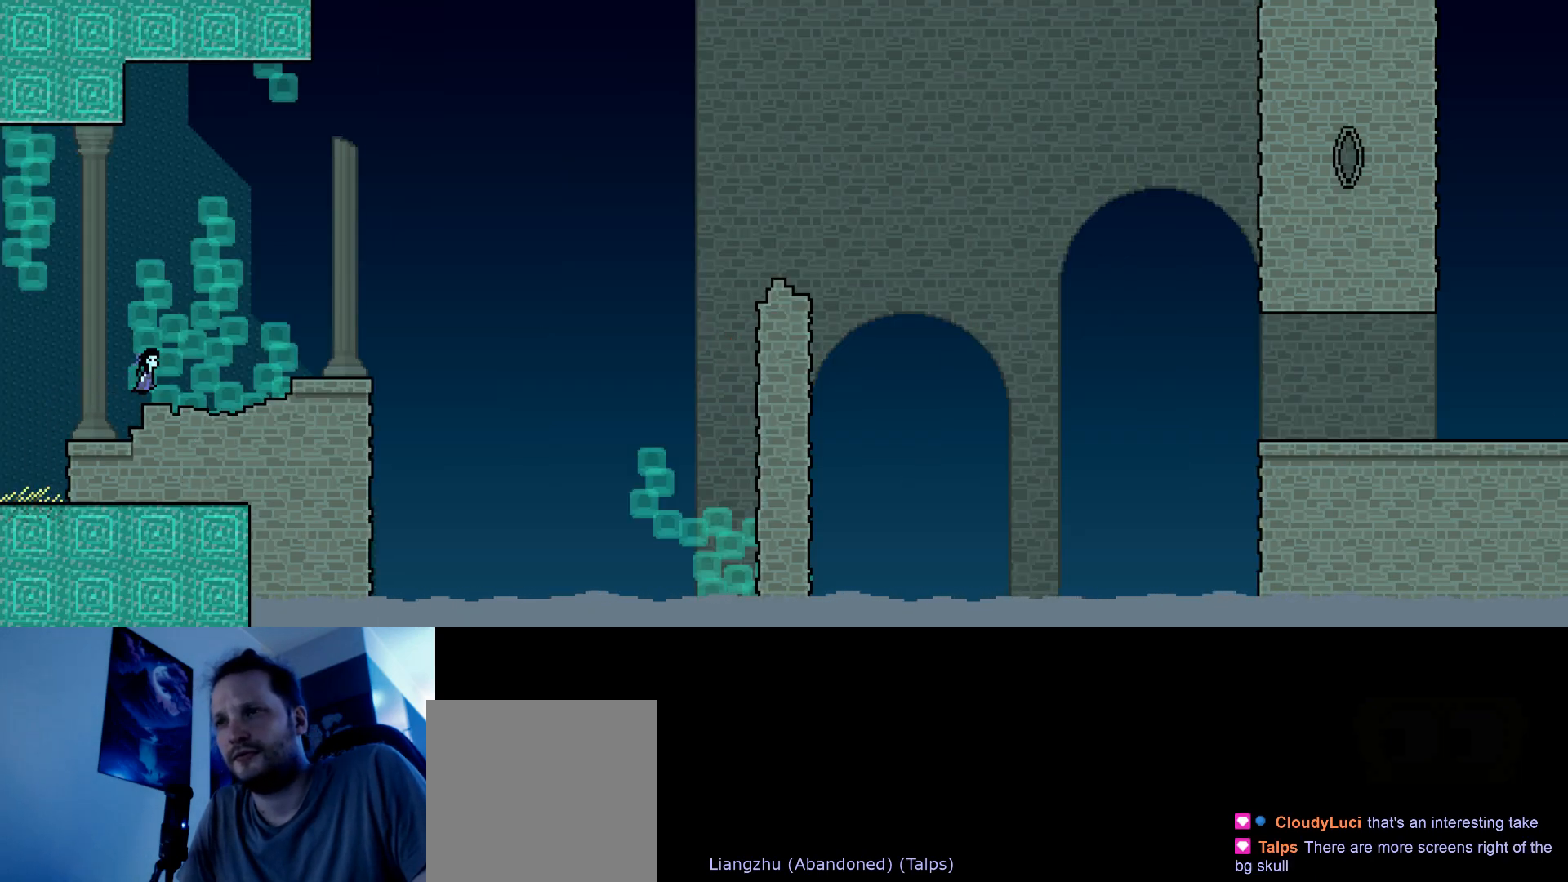
{"keys": ["right", "s", "up"], "events": [[200, "s", "up"], [467, "s", "down"]]}
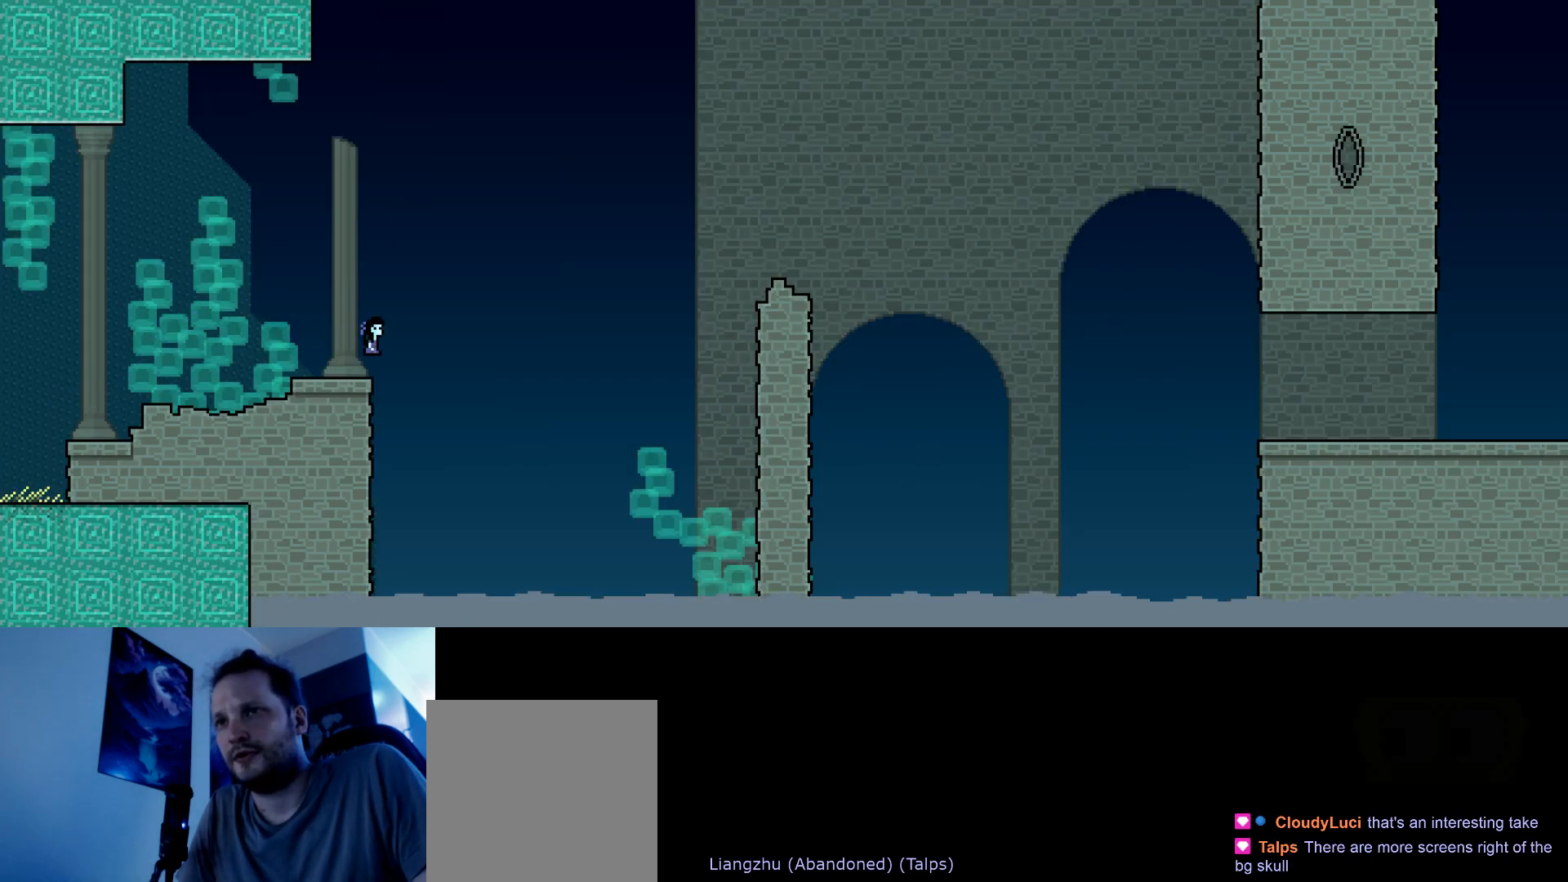
{"keys": ["right", "s", "up"], "events": [[284, "s", "up"], [417, "s", "down"]]}
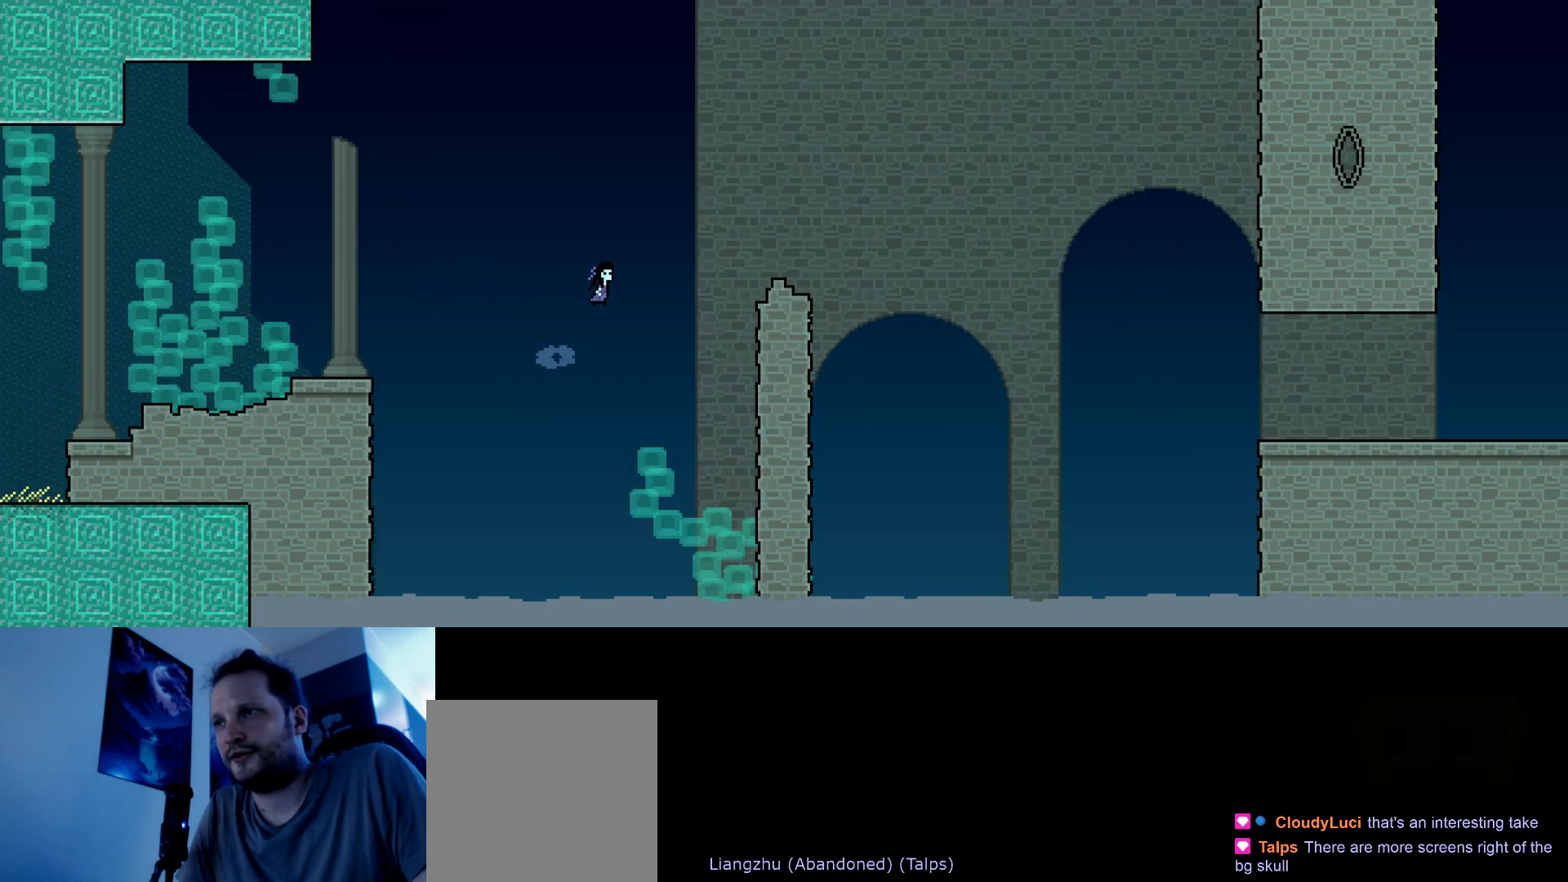
{"keys": ["right", "up"], "events": [[400, "s", "up"]]}
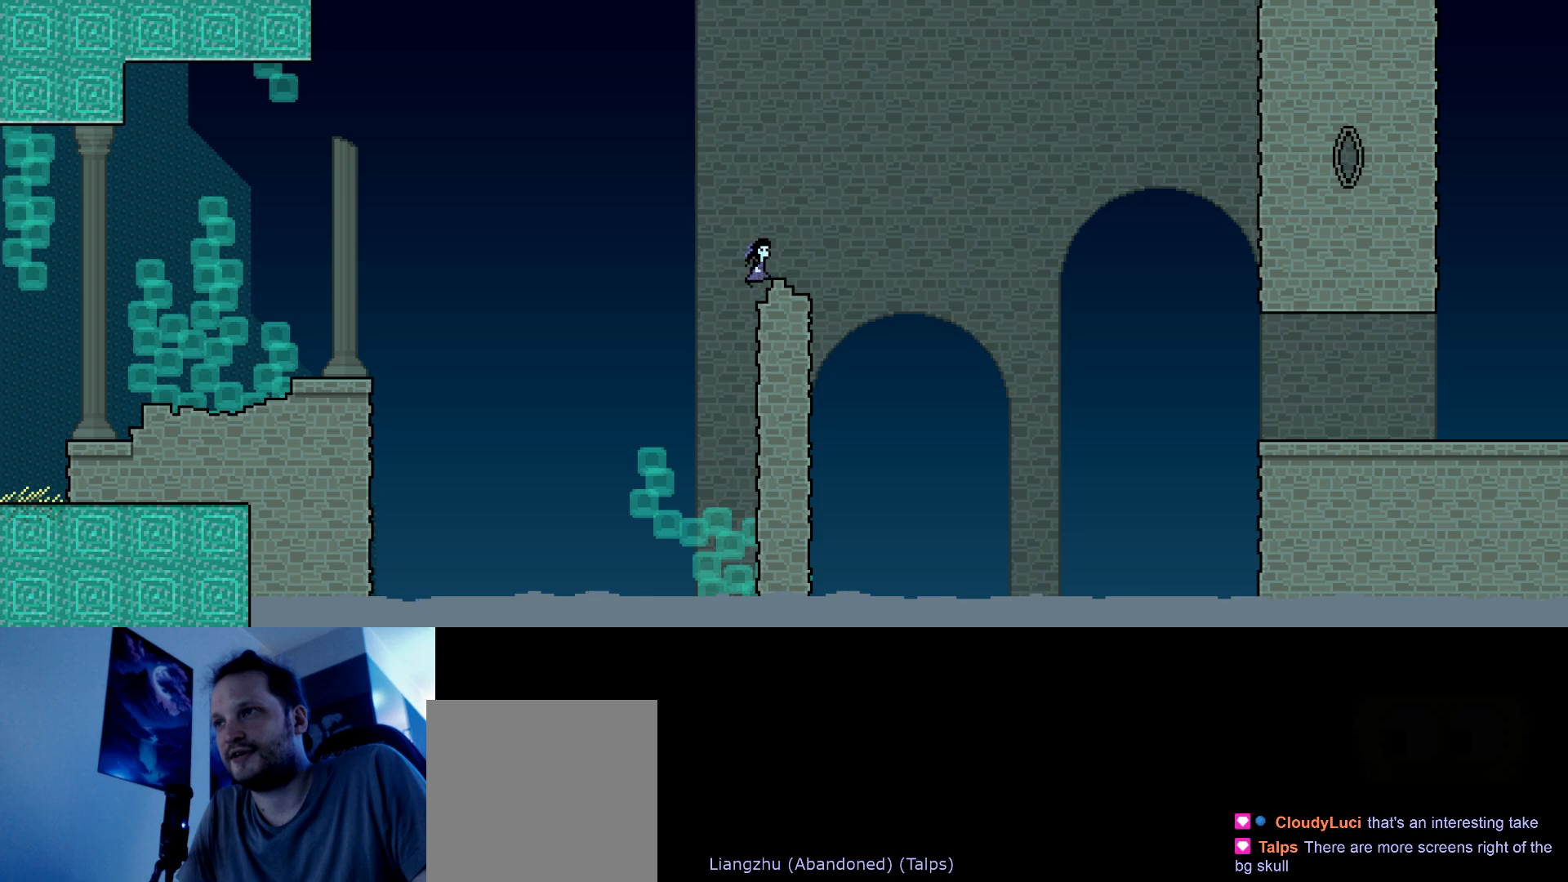
{"keys": ["right", "up"], "events": [[17, "s", "down"], [484, "s", "up"]]}
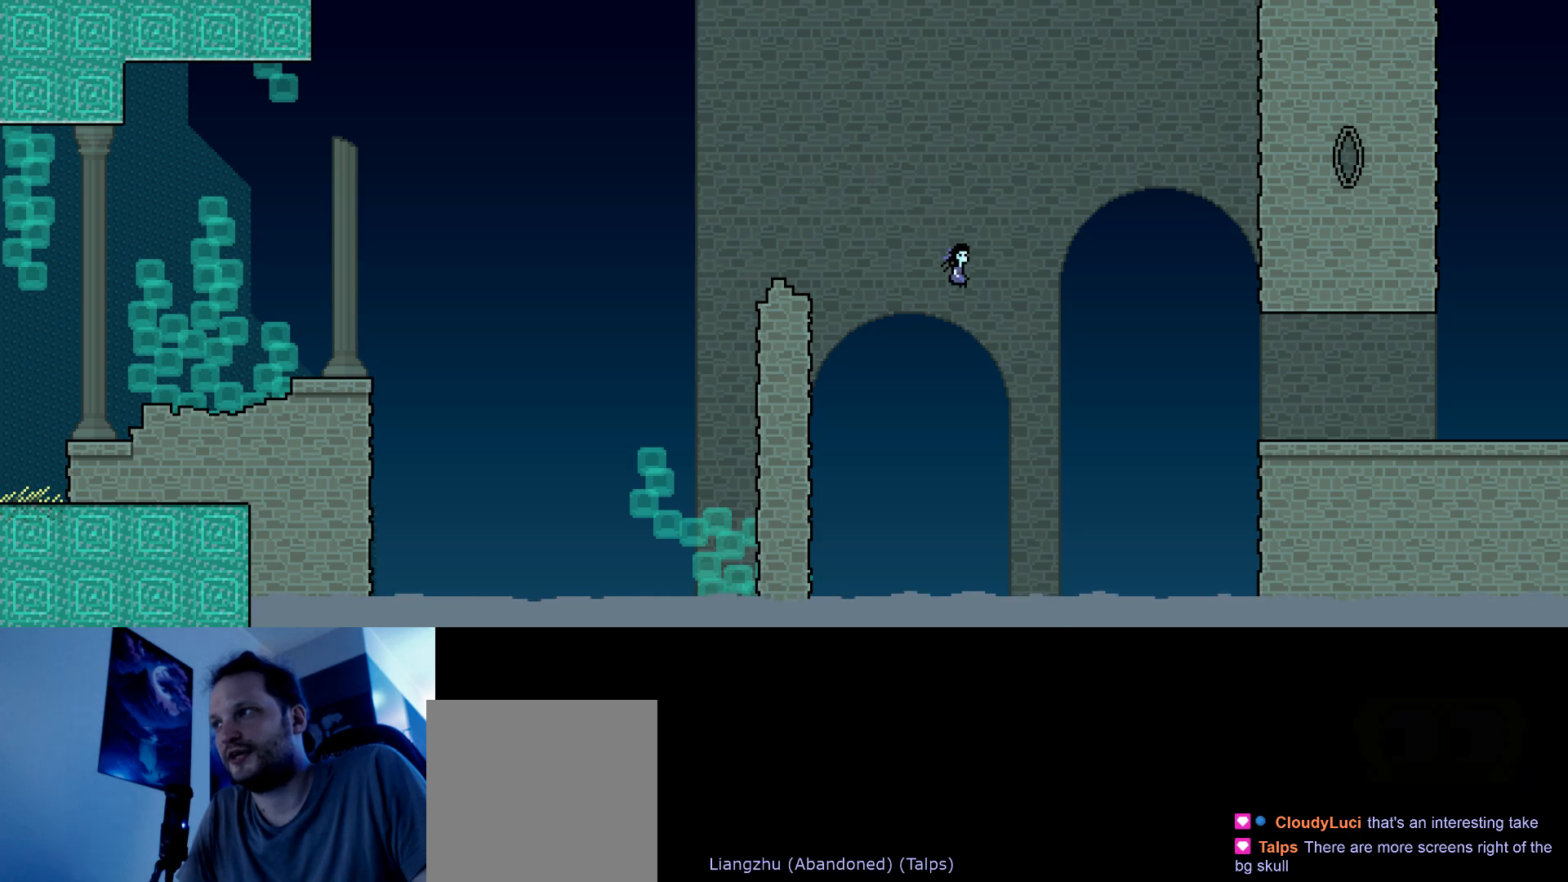
{"keys": ["right", "s", "up"], "events": [[84, "s", "down"]]}
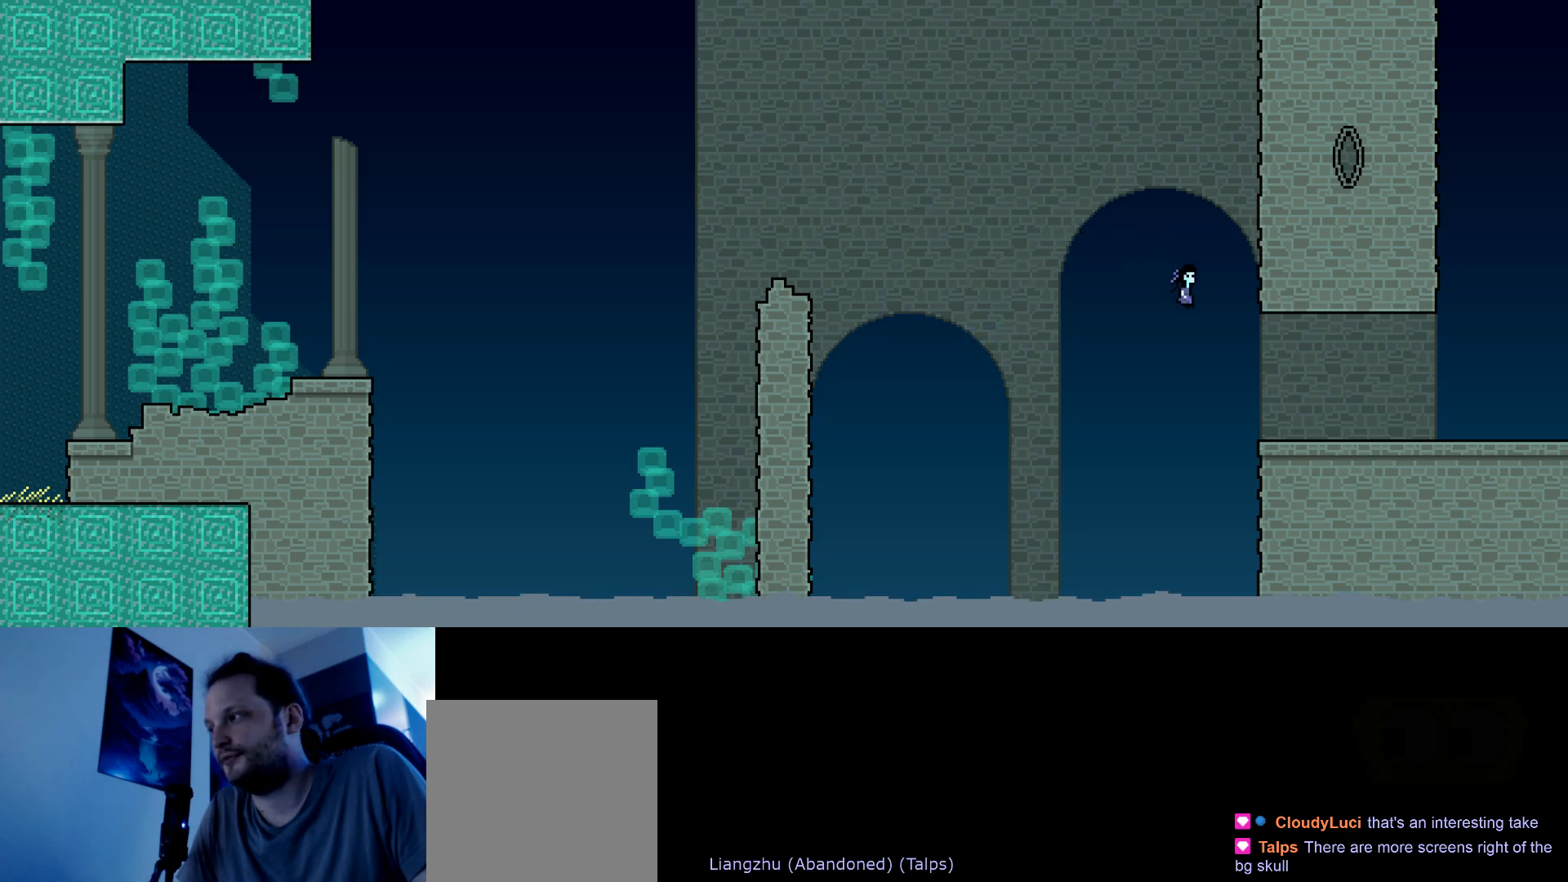
{"keys": ["right", "up"], "events": [[400, "s", "up"]]}
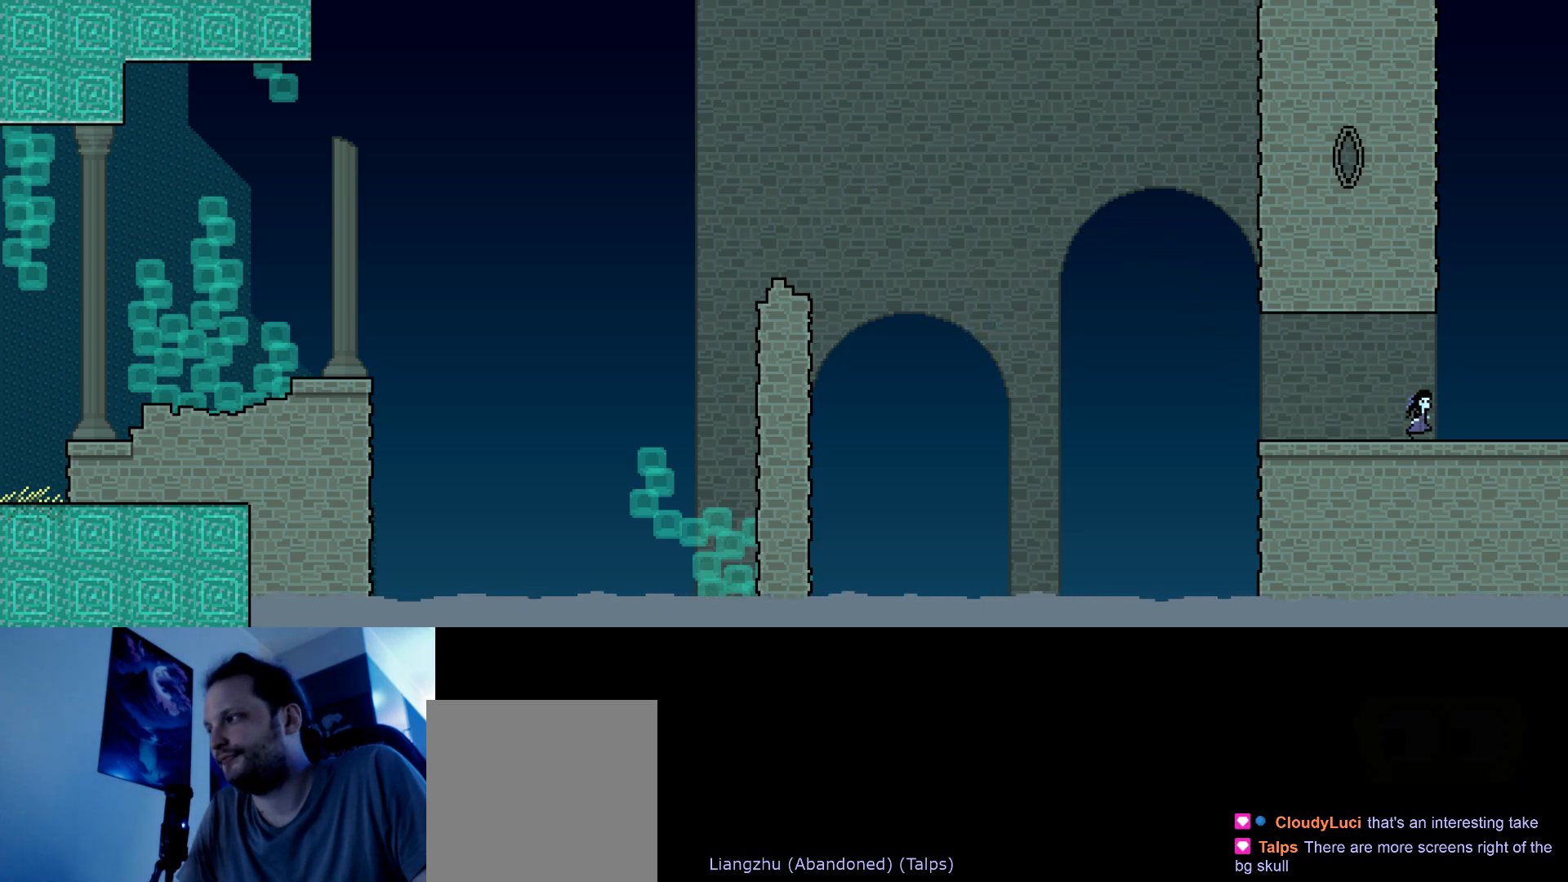
{"keys": ["right", "up"], "events": []}
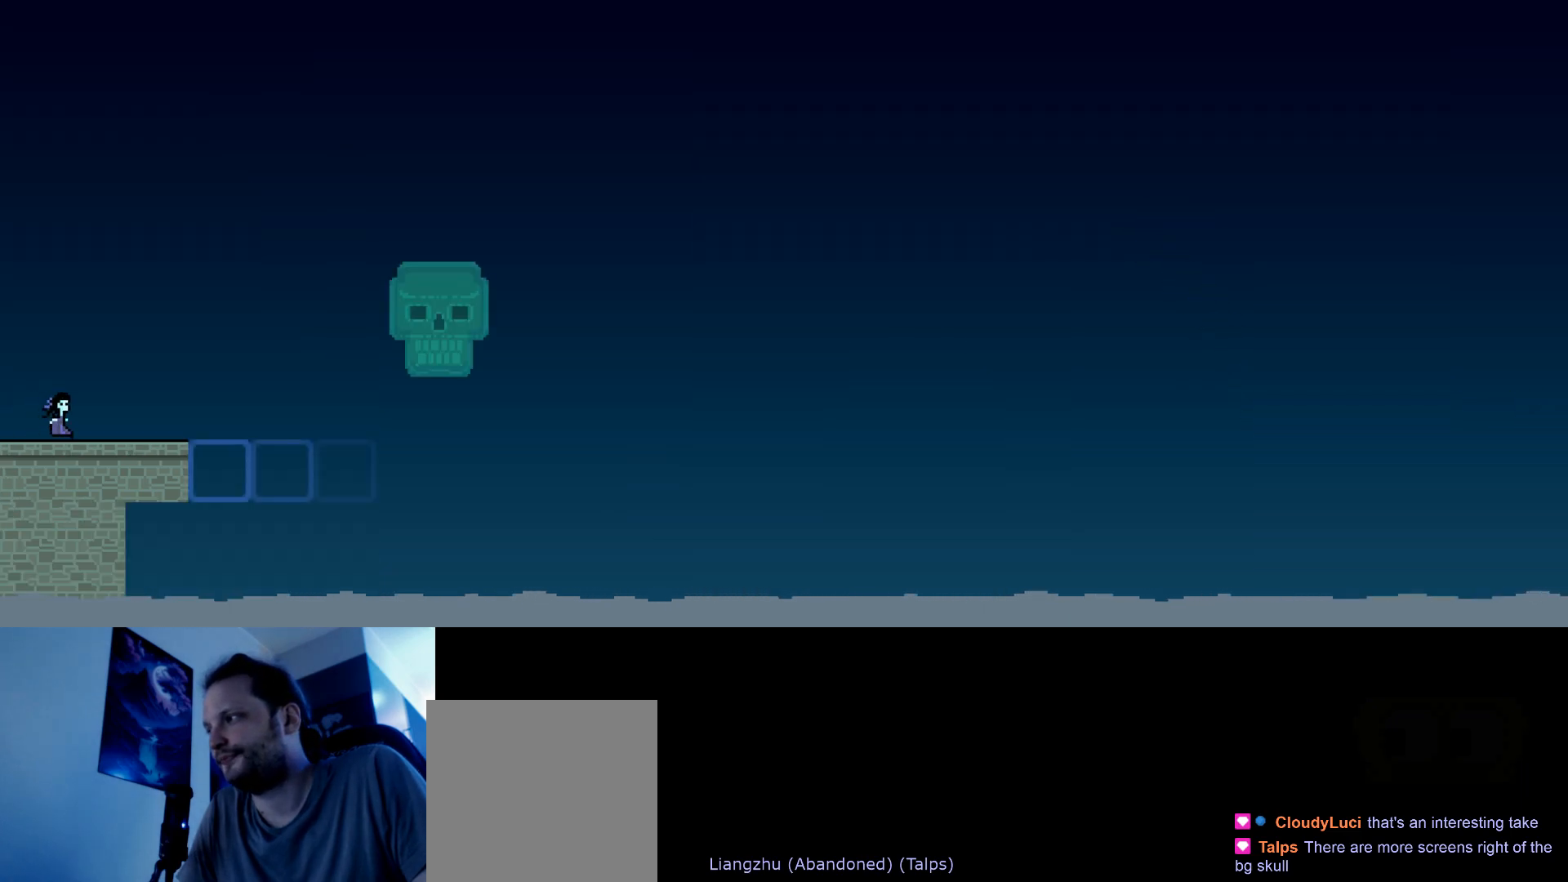
{"keys": ["right", "up"], "events": [[134, "s", "down"], [484, "s", "up"]]}
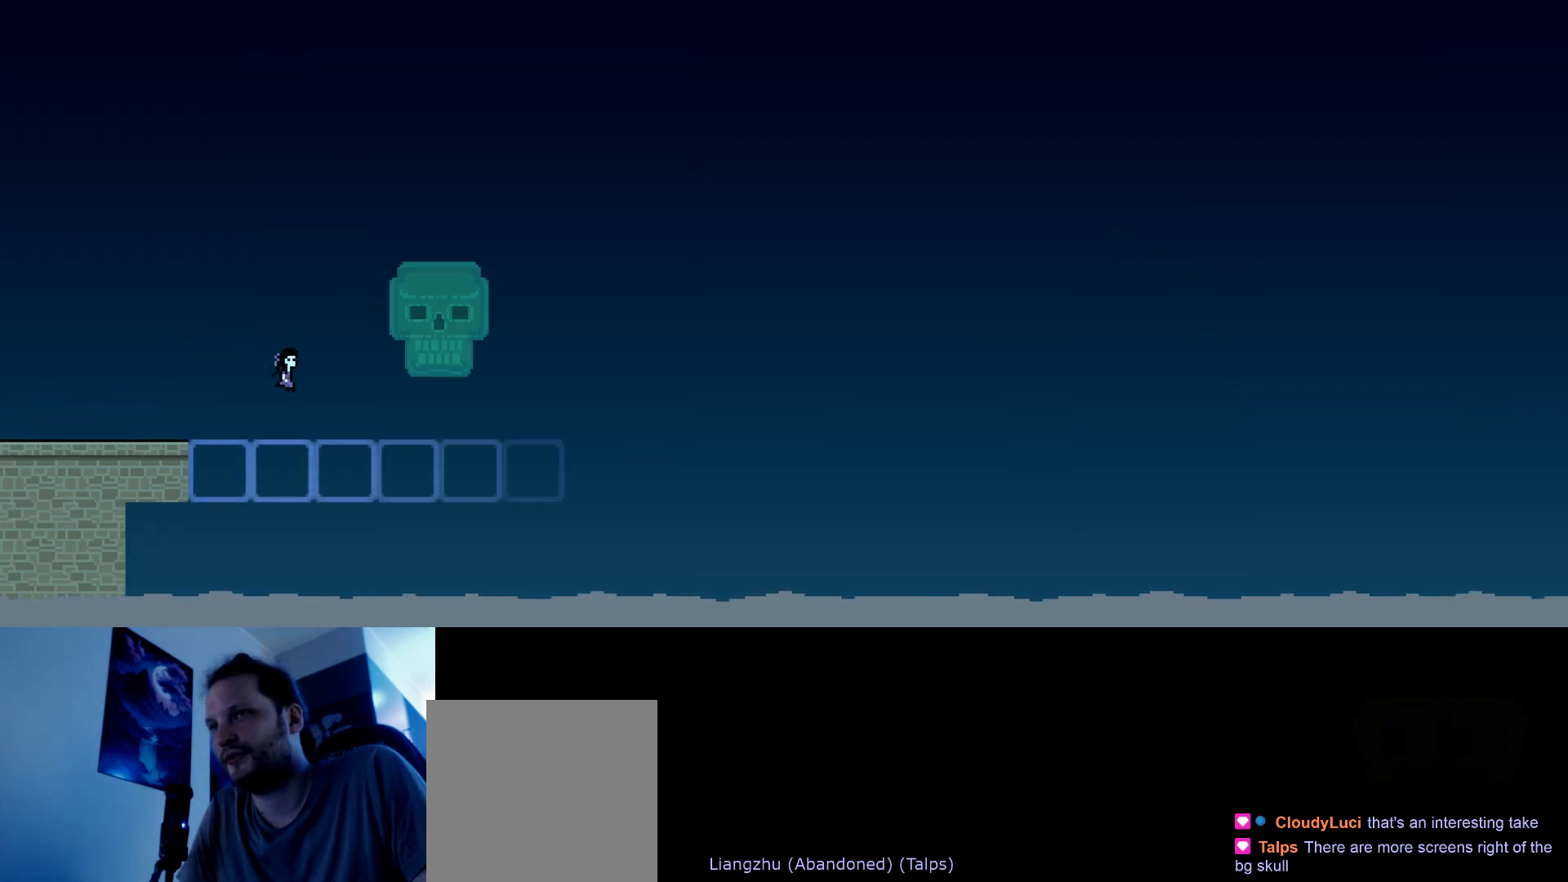
{"keys": [], "events": [[250, "up", "up"], [350, "right", "up"]]}